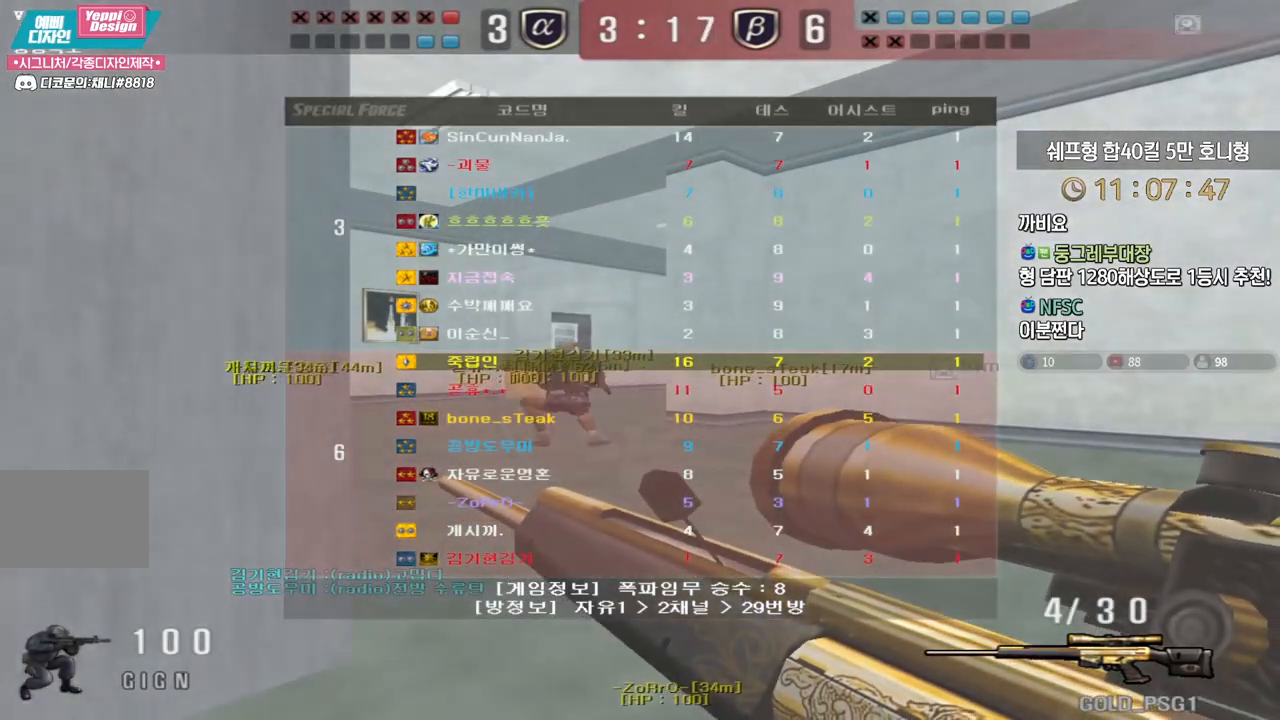
Gameplay with keyboard; each line is a JSON object with the keys held at the frame after it. "events" lists presses ("down") and releases ("up") of "a", "ctrl", "d", "e", "f", "q", "r", "s", "shift", "space", "tab" and "w" between this image and that frame as [ms after this image, input, new state], when the widget could be followed in between. No other keys are recorded. Mouse input is not recorded.
{"keys": ["ctrl", "d", "tab", "w"], "events": [[267, "w", "down"], [300, "d", "down"]]}
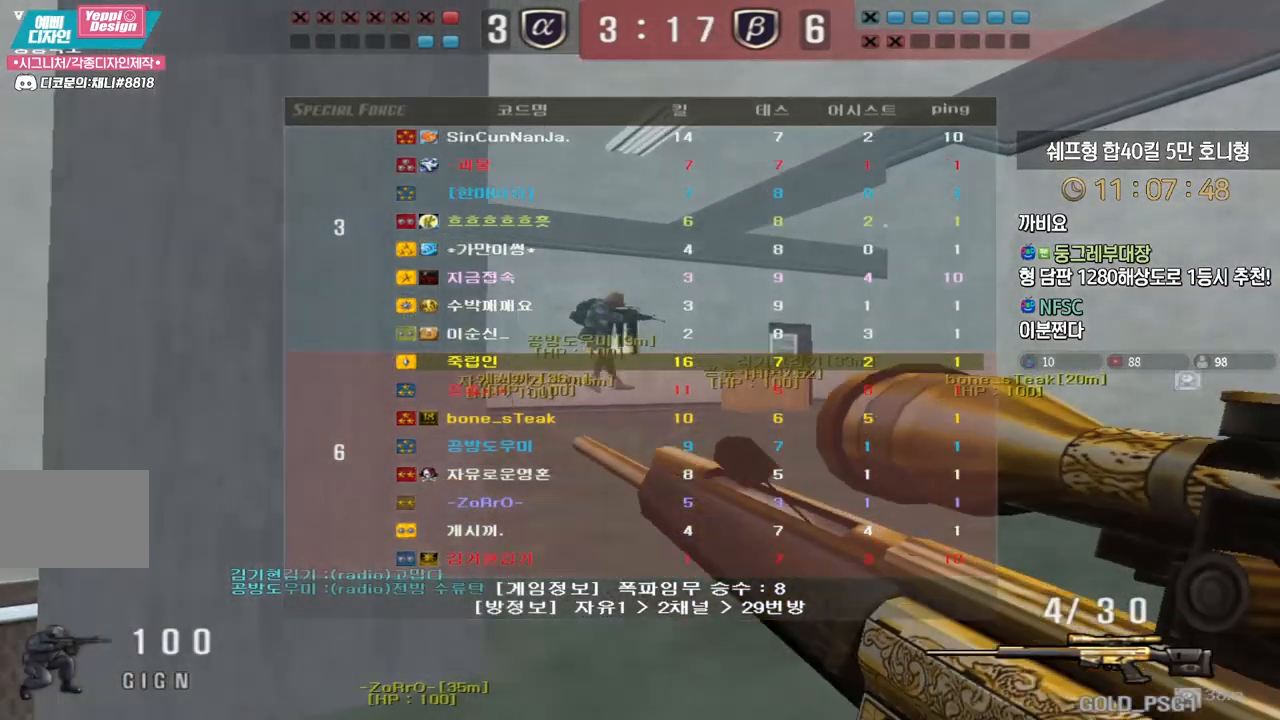
{"keys": ["ctrl", "w"], "events": [[100, "d", "up"], [183, "tab", "up"]]}
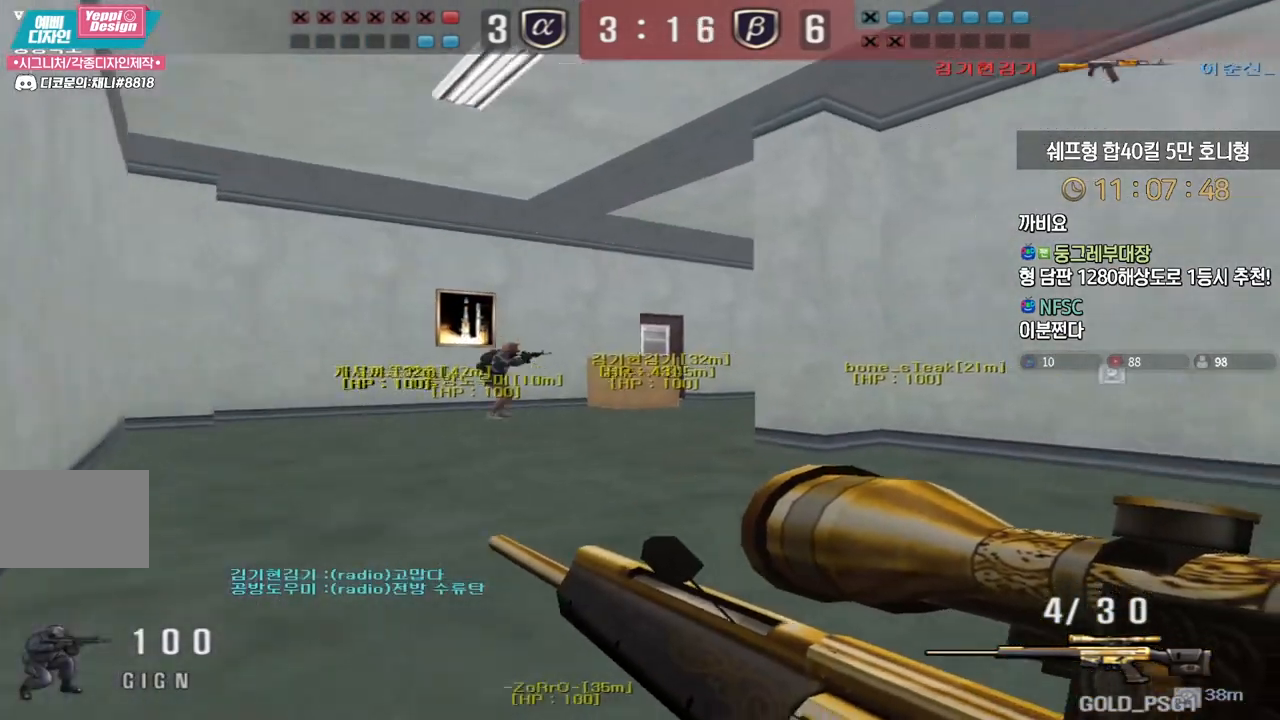
{"keys": ["a", "w"], "events": [[83, "a", "down"], [117, "ctrl", "up"], [183, "ctrl", "down"], [217, "a", "up"], [233, "w", "up"], [250, "space", "down"], [300, "a", "down"], [300, "ctrl", "up"], [300, "space", "up"], [300, "w", "down"]]}
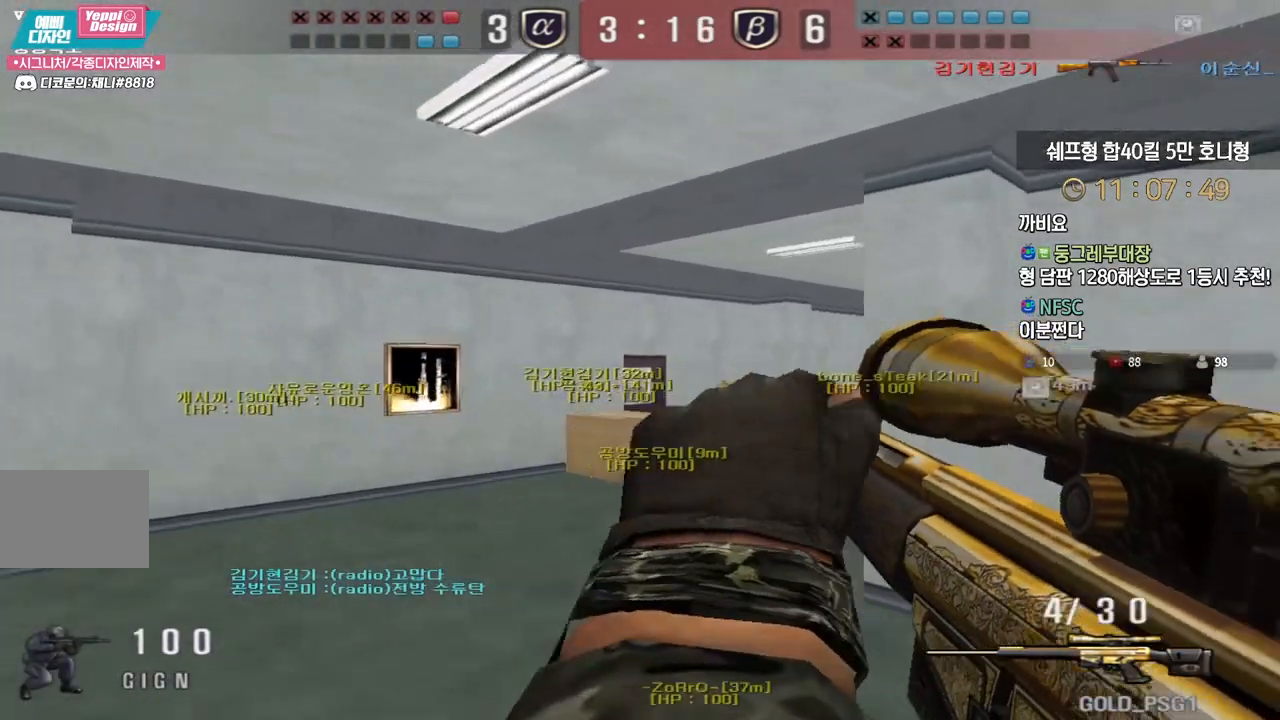
{"keys": ["ctrl", "space"], "events": [[467, "ctrl", "down"], [500, "a", "up"], [500, "space", "down"], [500, "w", "up"]]}
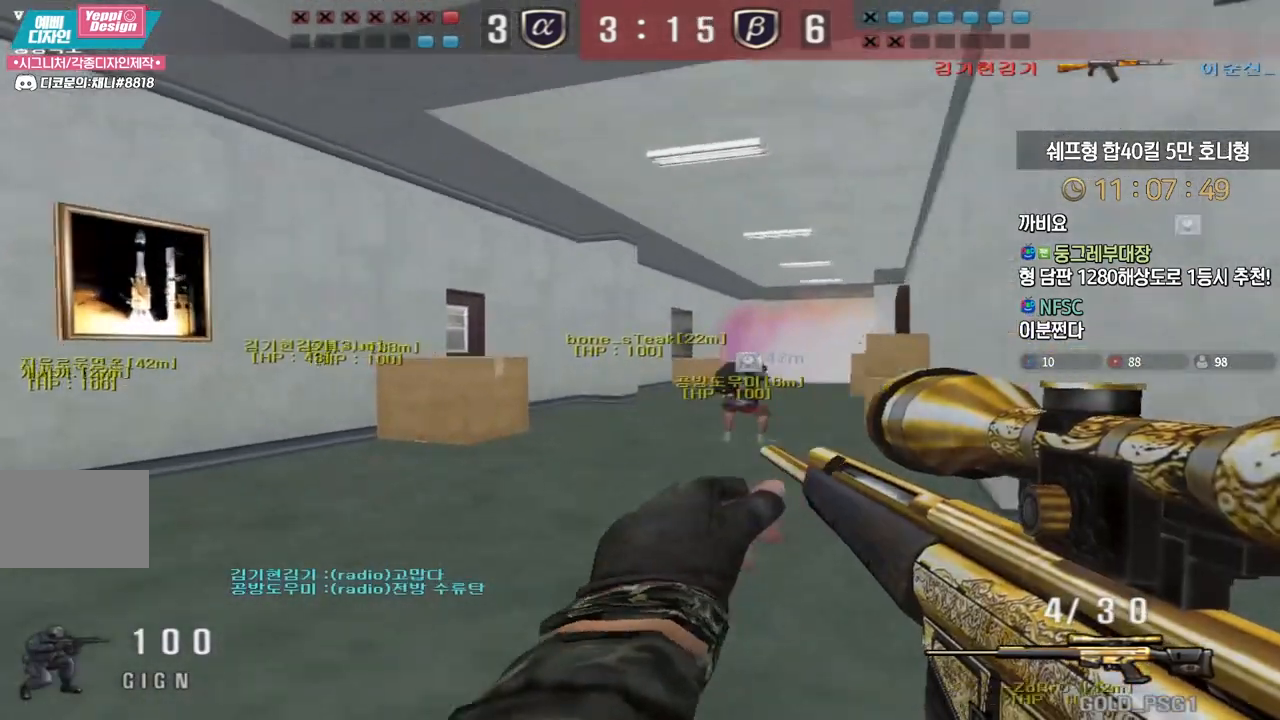
{"keys": [], "events": [[17, "ctrl", "up"], [50, "space", "up"]]}
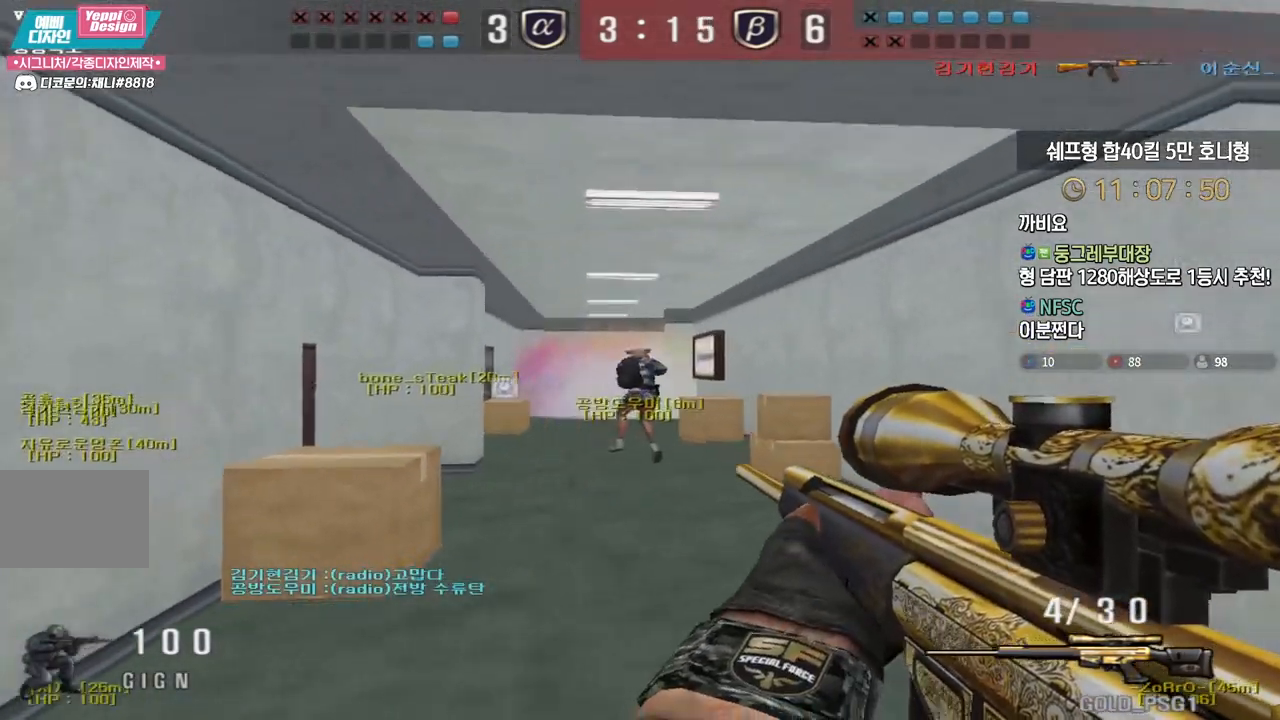
{"keys": ["shift"], "events": [[200, "a", "down"], [283, "w", "down"], [417, "shift", "down"], [450, "a", "up"], [450, "w", "up"]]}
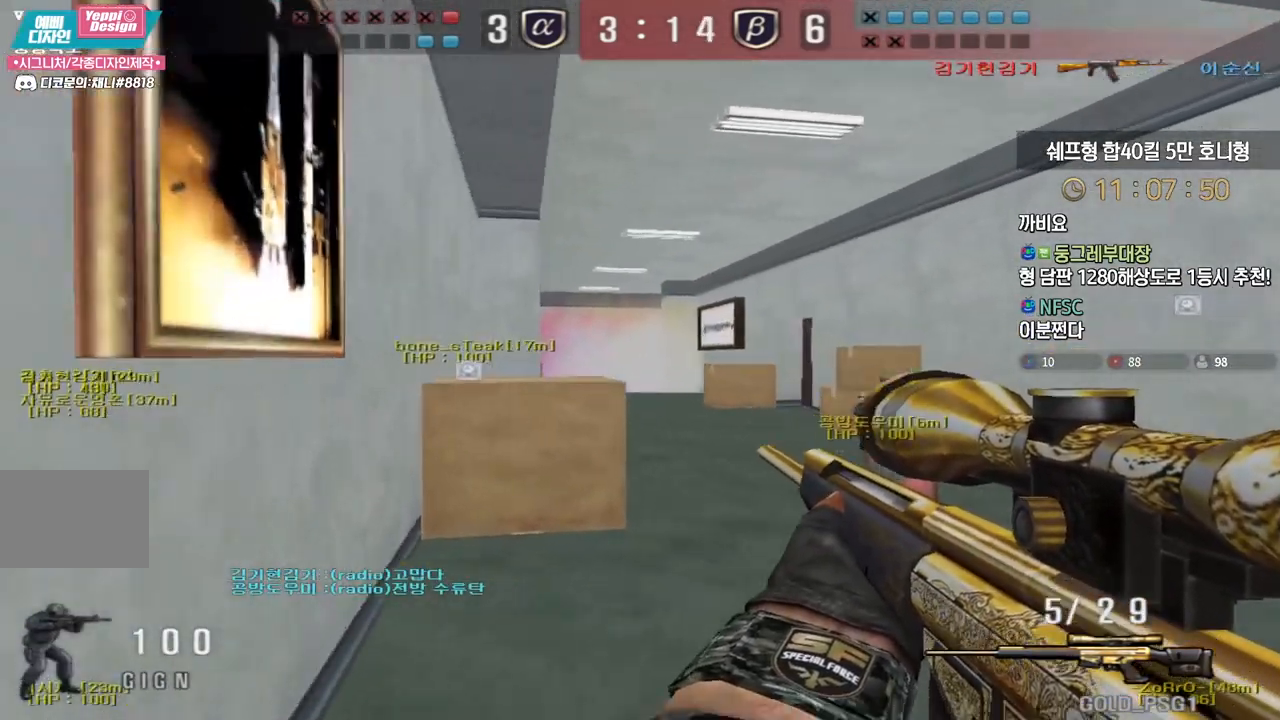
{"keys": ["shift", "w"], "events": [[350, "w", "down"], [383, "a", "down"], [450, "a", "up"]]}
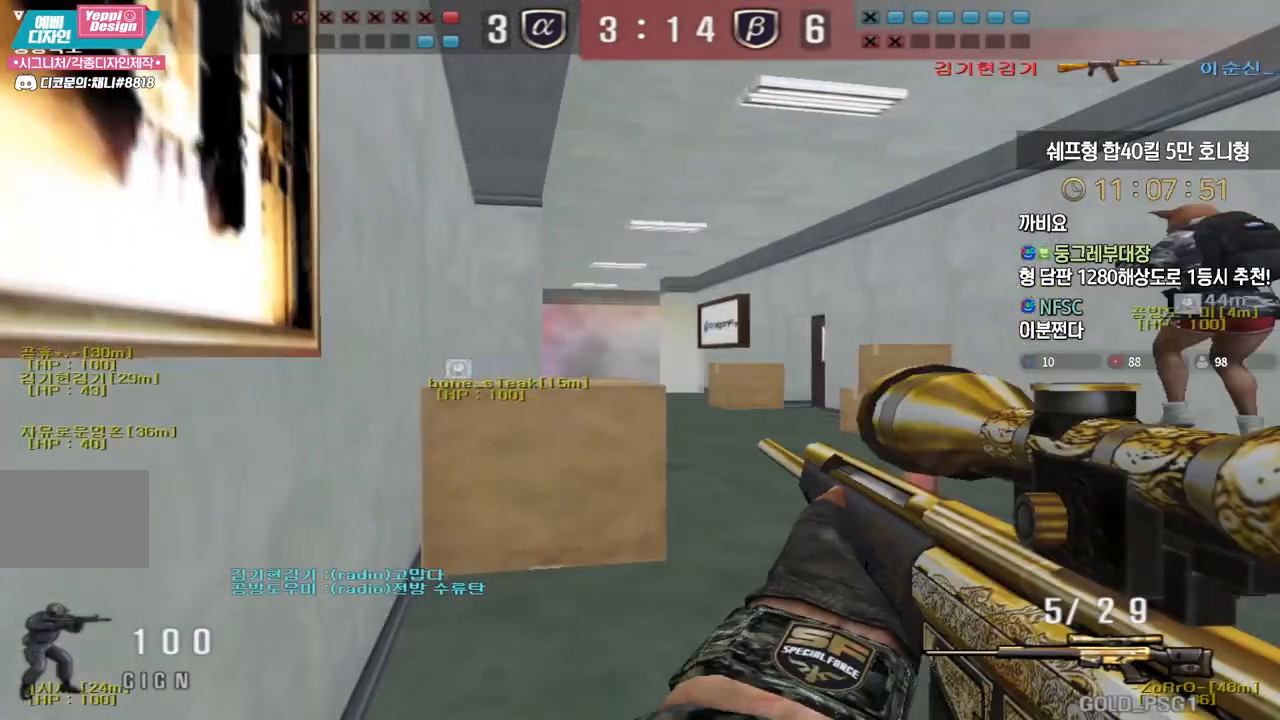
{"keys": [], "events": [[300, "d", "down"], [317, "shift", "up"], [433, "shift", "down"], [450, "d", "up"], [450, "space", "down"], [450, "w", "up"], [483, "shift", "up"], [500, "space", "up"]]}
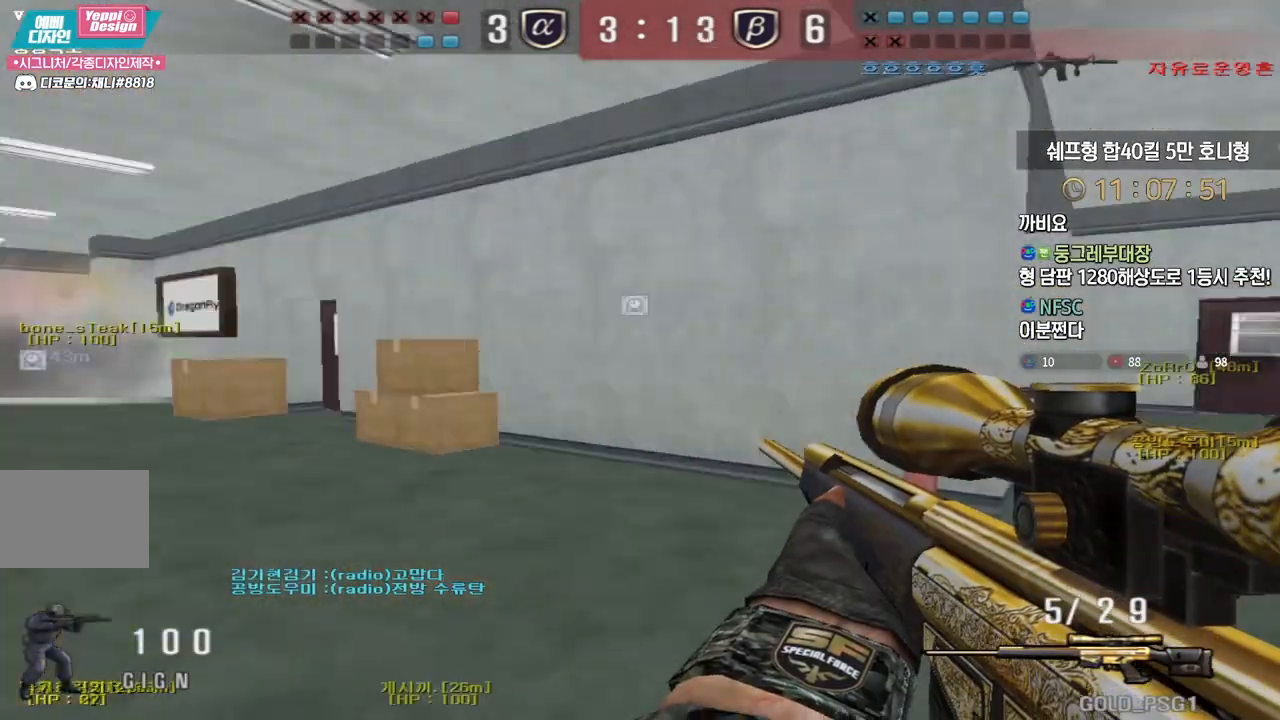
{"keys": ["d", "tab", "w"], "events": [[17, "d", "down"], [33, "w", "down"], [183, "tab", "down"]]}
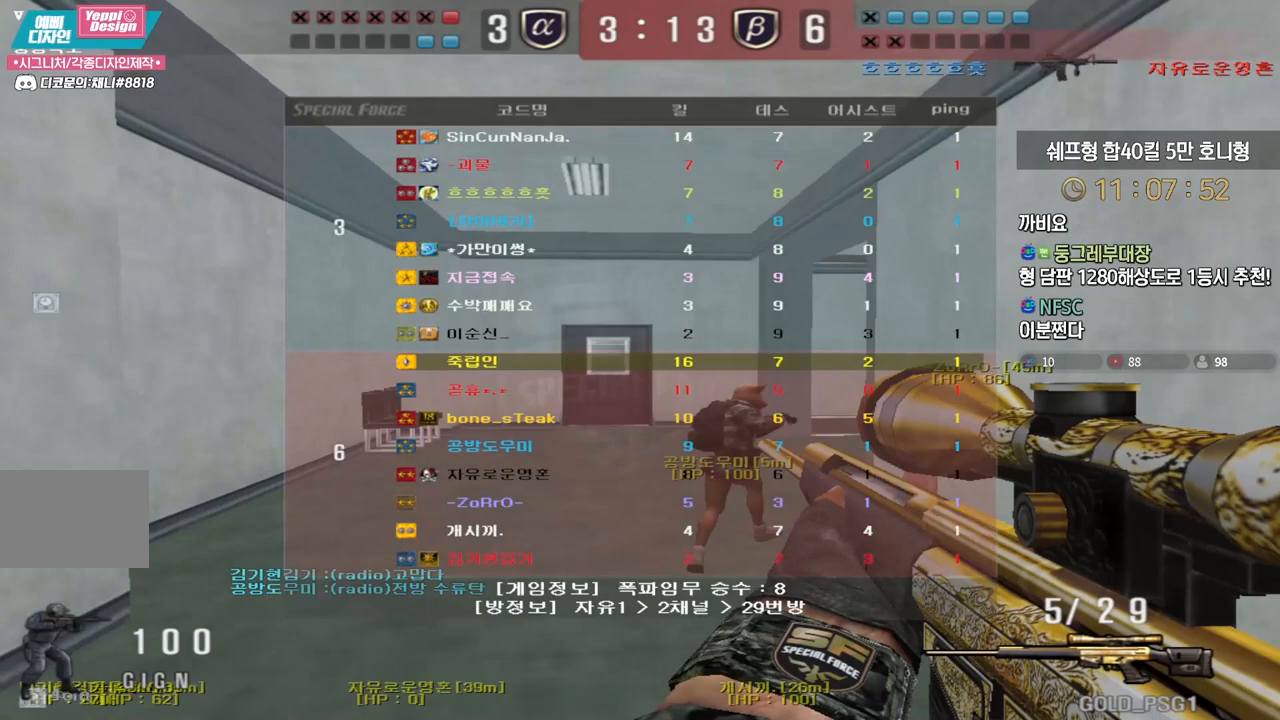
{"keys": [], "events": [[100, "tab", "up"], [183, "shift", "down"], [217, "d", "up"], [217, "space", "down"], [217, "w", "up"], [250, "shift", "up"], [267, "space", "up"]]}
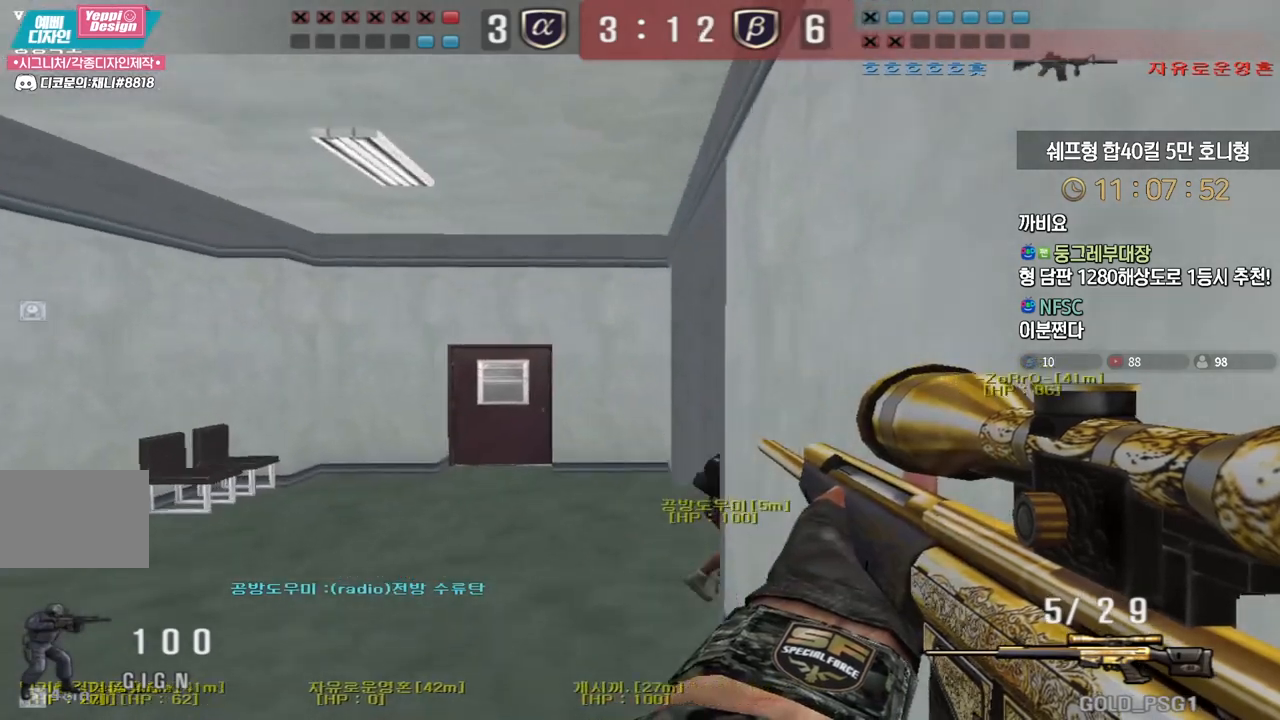
{"keys": ["a", "w"], "events": [[417, "a", "down"], [433, "w", "down"]]}
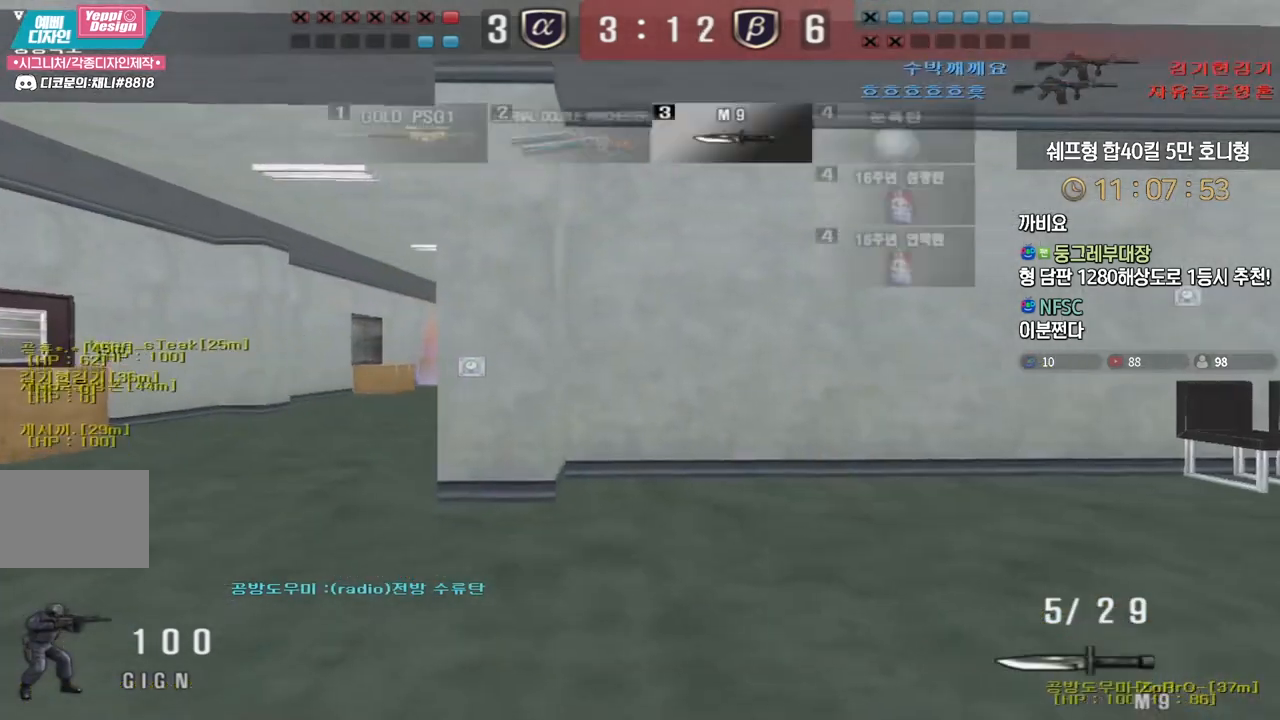
{"keys": ["tab"], "events": [[117, "shift", "down"], [150, "a", "up"], [150, "w", "up"], [167, "space", "down"], [200, "space", "up"], [267, "shift", "up"], [333, "tab", "down"]]}
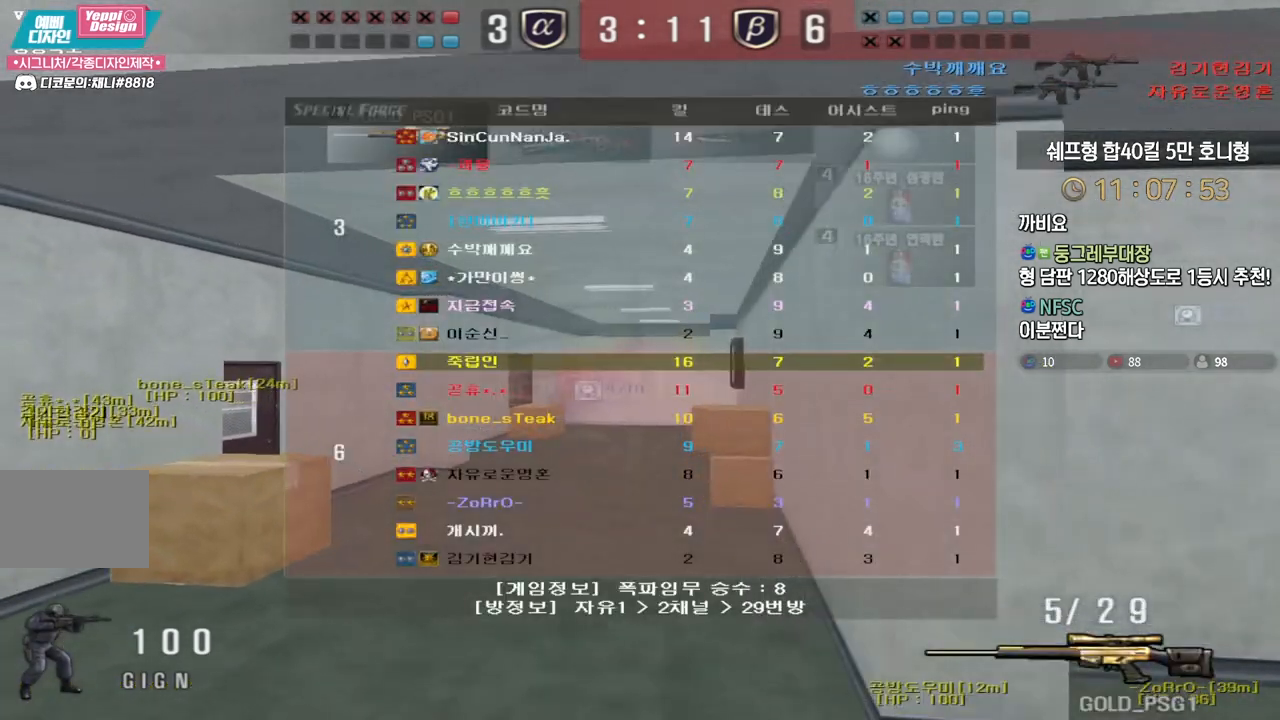
{"keys": ["shift", "space"], "events": [[17, "w", "down"], [33, "d", "down"], [383, "shift", "down"], [400, "tab", "up"], [400, "w", "up"], [417, "d", "up"], [450, "space", "down"]]}
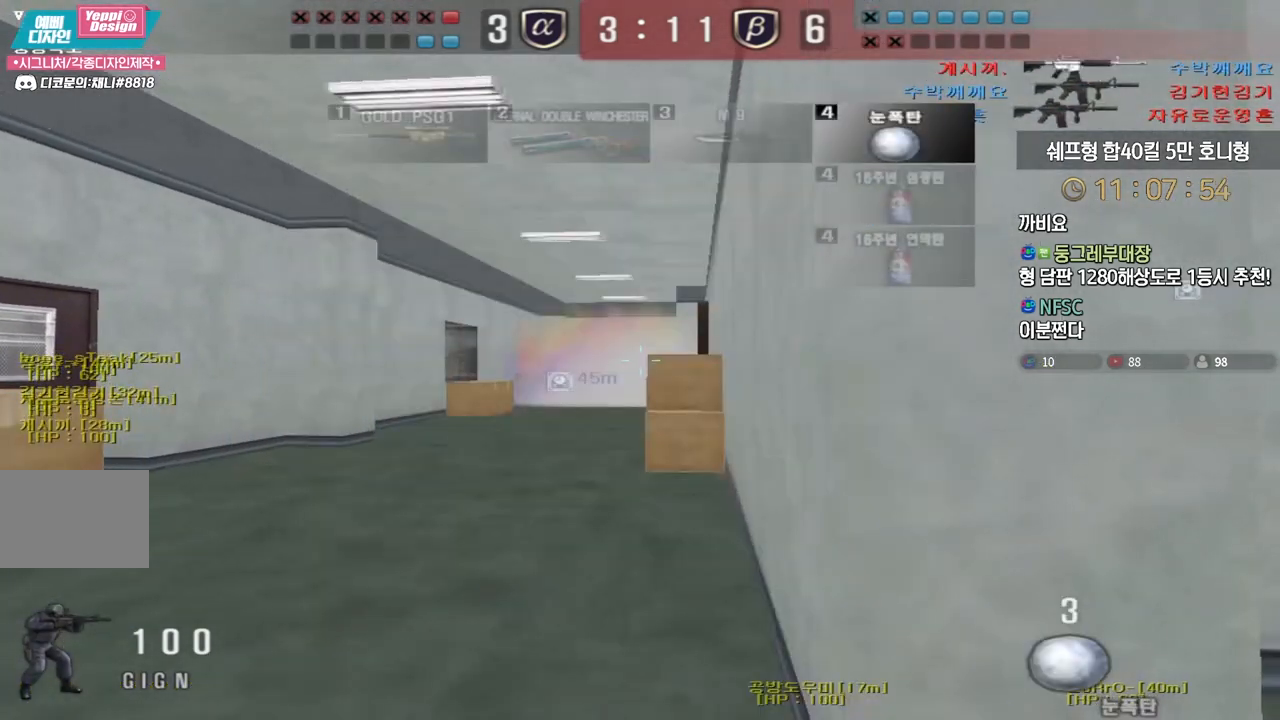
{"keys": ["d", "s"], "events": [[33, "space", "up"], [50, "d", "down"], [67, "s", "down"], [67, "shift", "up"]]}
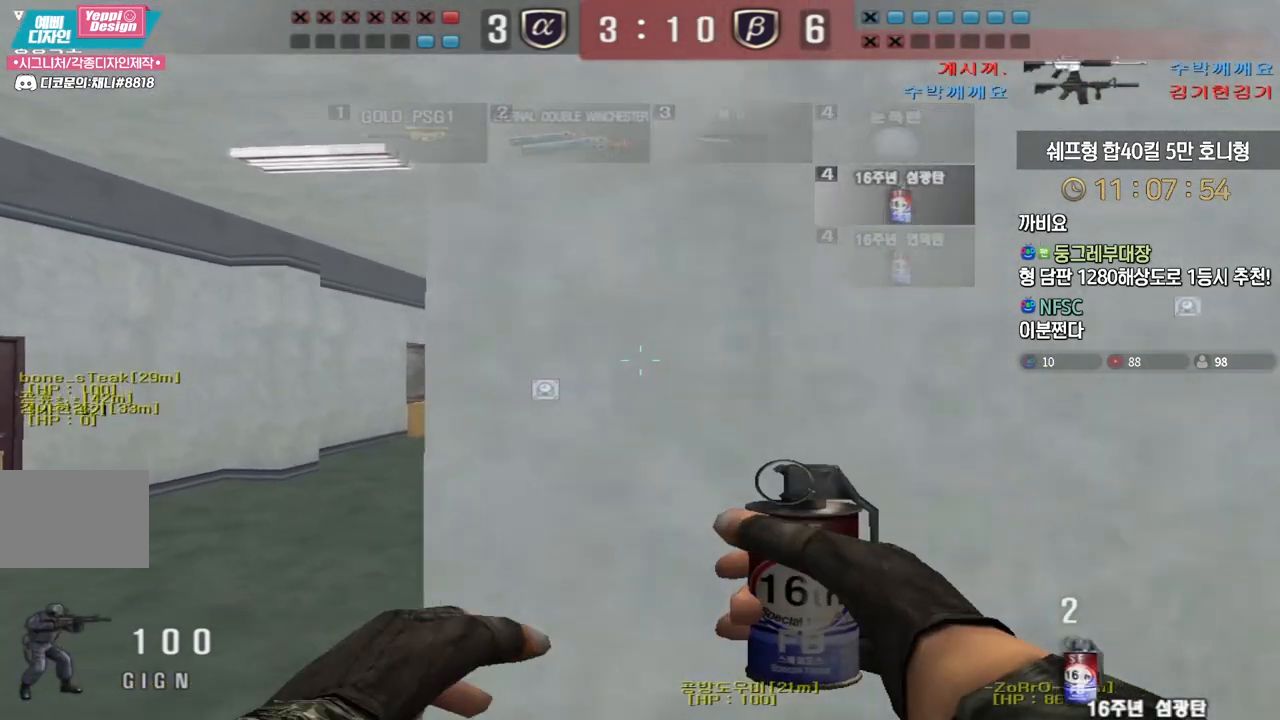
{"keys": ["ctrl", "d", "tab"], "events": [[67, "a", "down"], [83, "d", "up"], [217, "ctrl", "down"], [233, "s", "up"], [250, "a", "up"], [283, "space", "down"], [317, "space", "up"], [383, "ctrl", "up"], [433, "ctrl", "down"], [433, "tab", "down"], [467, "d", "down"]]}
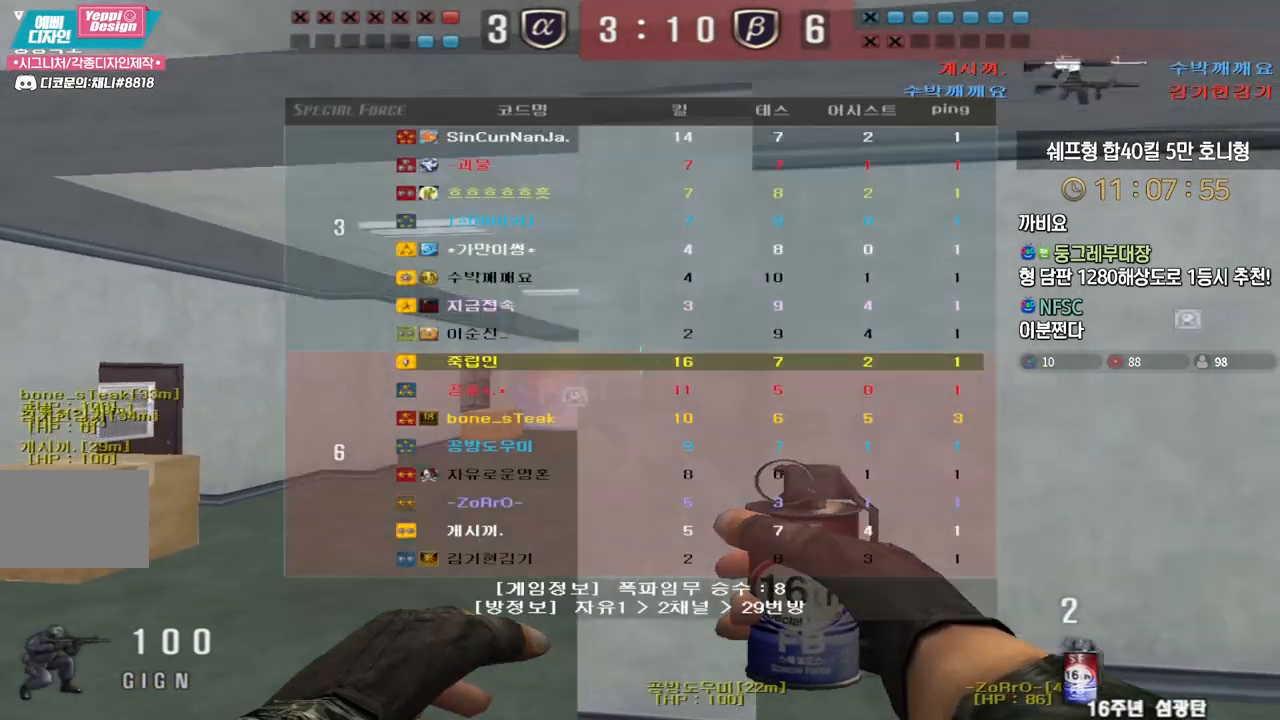
{"keys": ["a", "w"], "events": [[33, "w", "down"], [133, "d", "up"], [133, "tab", "up"], [300, "a", "down"], [467, "ctrl", "up"]]}
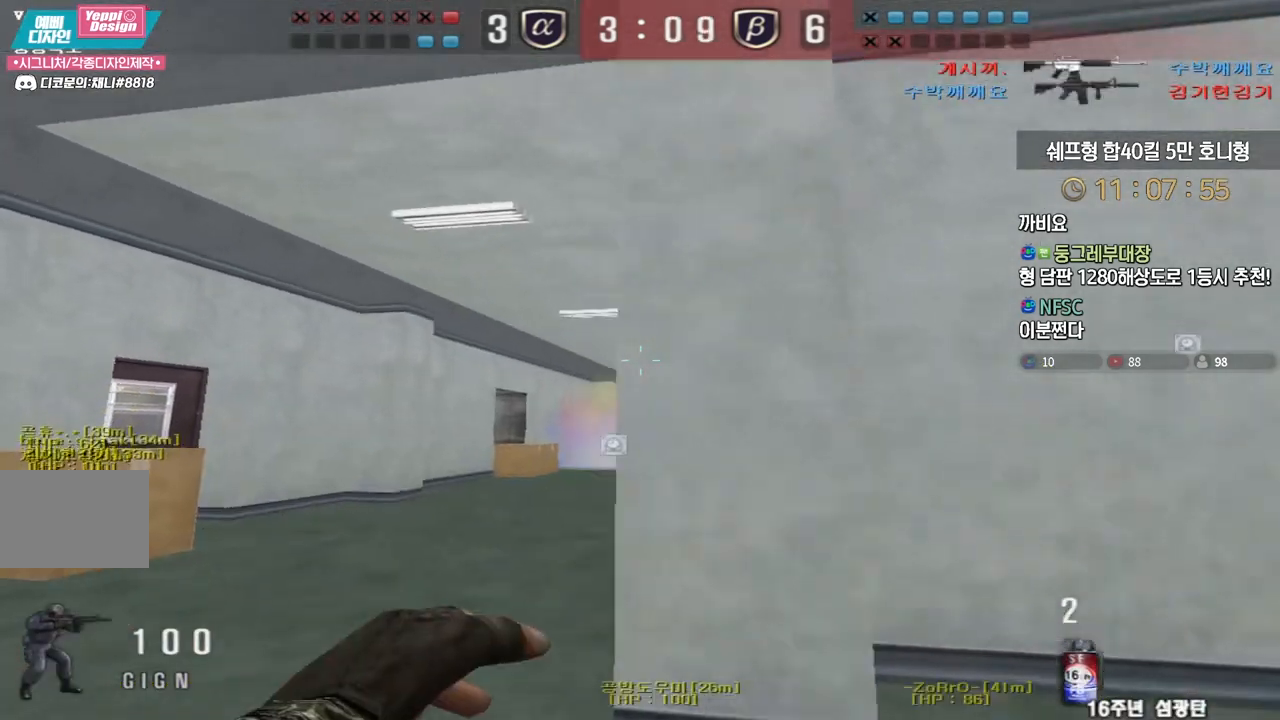
{"keys": ["a", "s"], "events": [[150, "space", "down"], [183, "w", "up"], [200, "a", "up"], [233, "space", "up"], [283, "a", "down"], [283, "s", "down"]]}
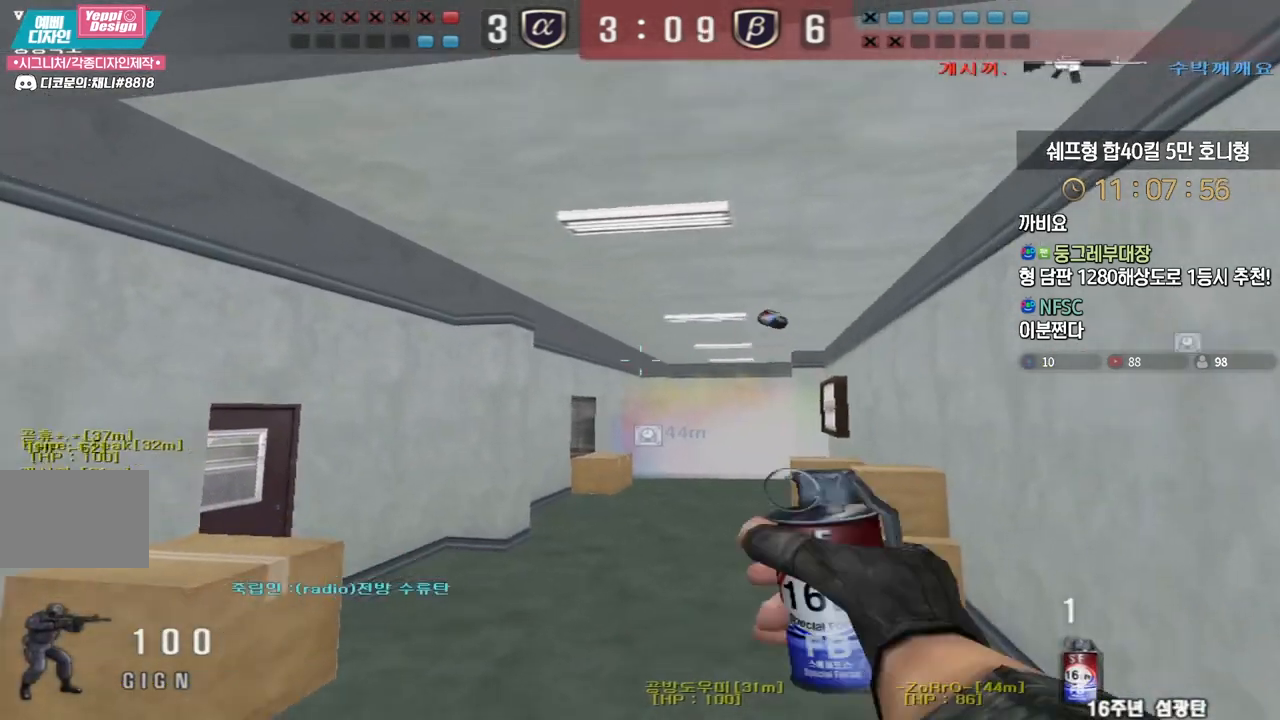
{"keys": ["a", "w"], "events": [[183, "s", "up"], [283, "w", "down"], [400, "space", "down"], [467, "space", "up"]]}
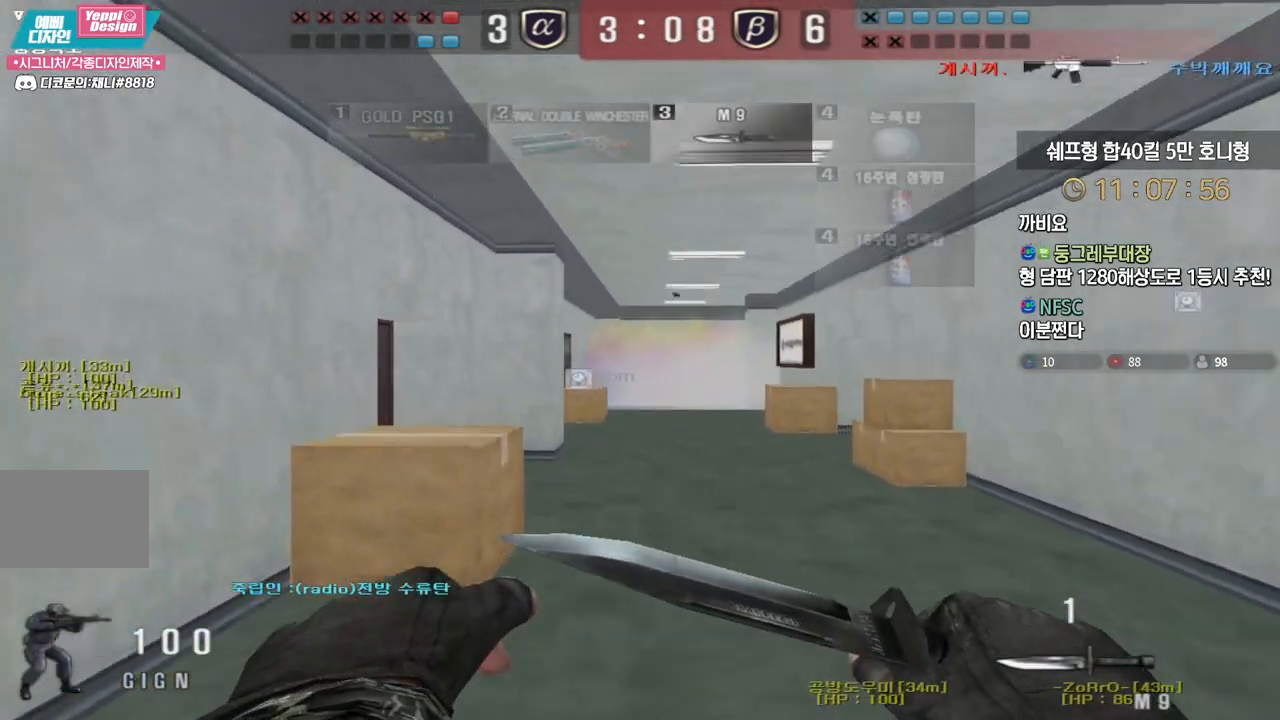
{"keys": ["d", "w"], "events": [[83, "a", "up"], [467, "d", "down"]]}
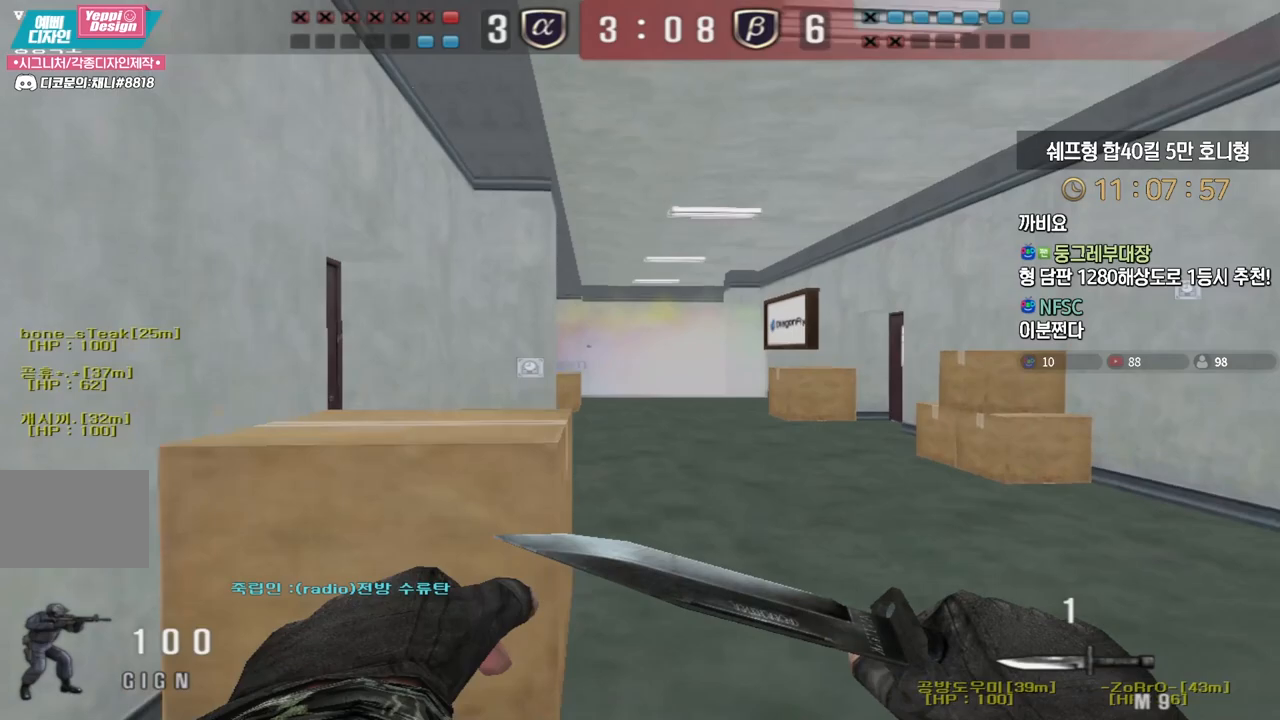
{"keys": ["a", "w"], "events": [[117, "ctrl", "down"], [117, "d", "up"], [133, "space", "down"], [133, "w", "up"], [200, "ctrl", "up"], [217, "d", "down"], [217, "space", "up"], [217, "w", "down"], [367, "a", "down"], [367, "d", "up"]]}
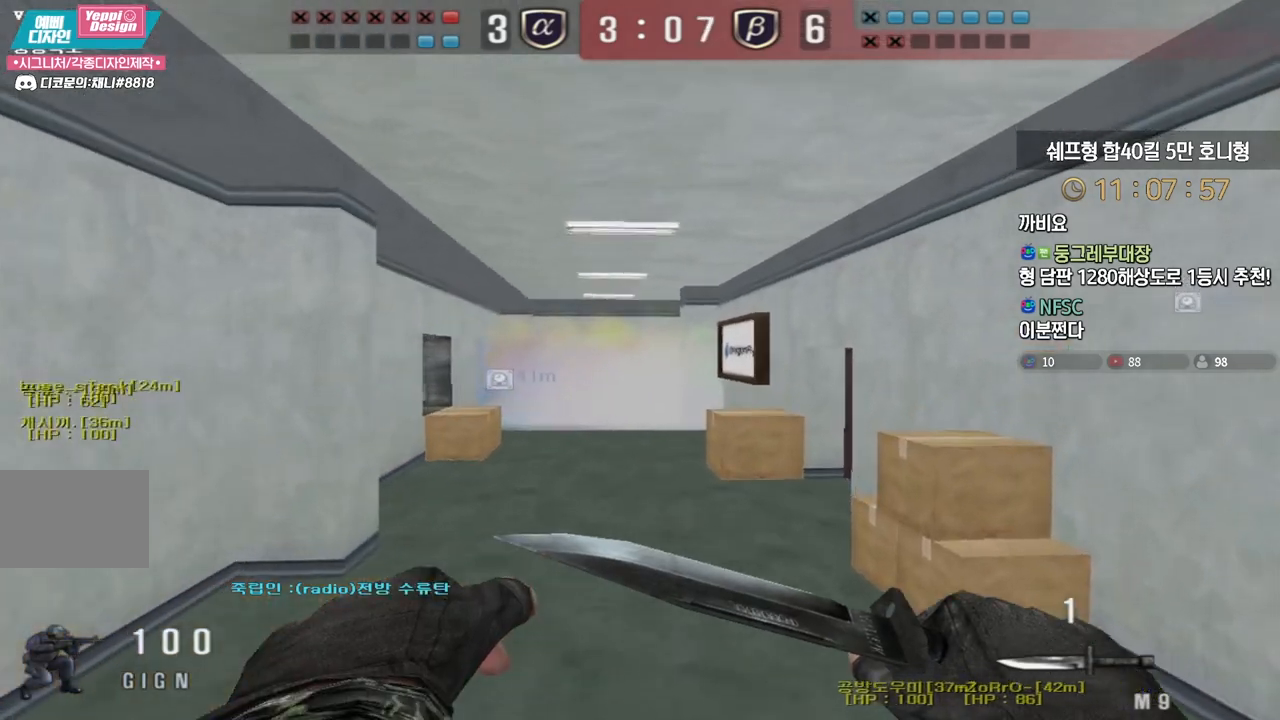
{"keys": ["a", "w"], "events": [[383, "ctrl", "down"], [400, "w", "up"], [417, "a", "up"], [467, "ctrl", "up"], [483, "w", "down"], [500, "a", "down"]]}
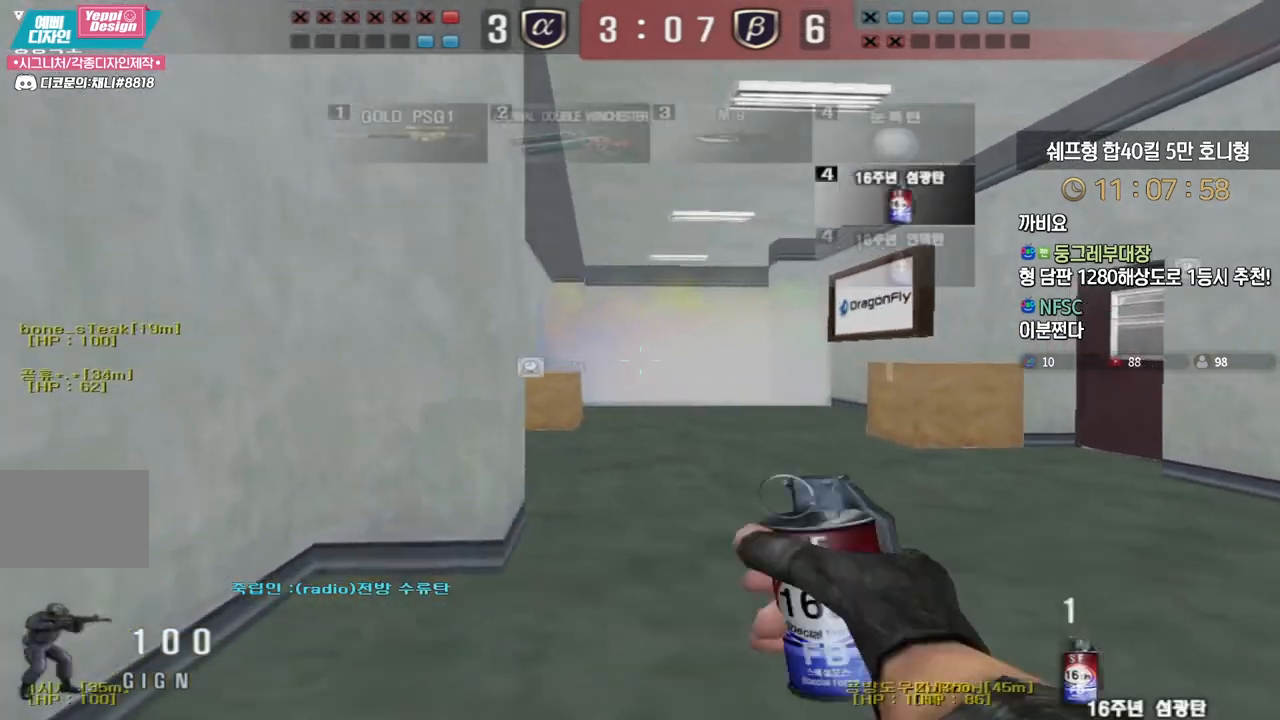
{"keys": ["d", "w"], "events": [[67, "ctrl", "down"], [100, "a", "up"], [100, "w", "up"], [133, "space", "down"], [167, "ctrl", "up"], [183, "d", "down"], [183, "w", "down"], [200, "space", "up"]]}
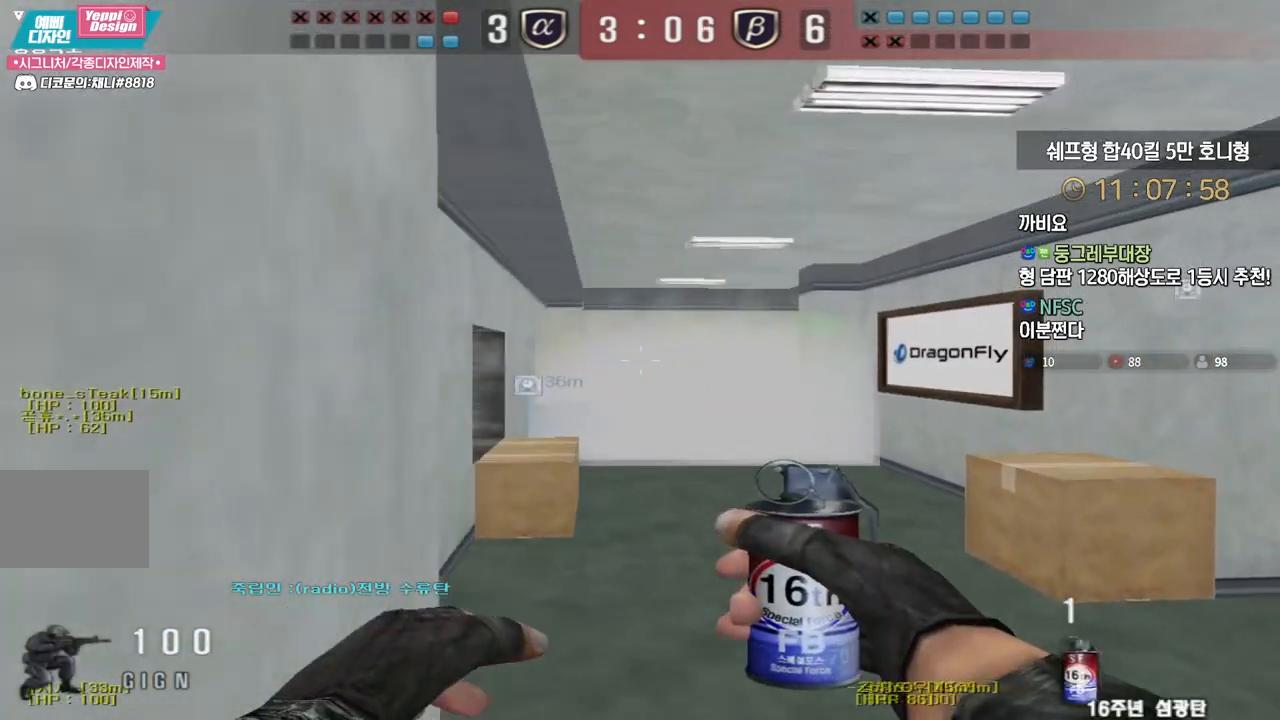
{"keys": ["ctrl"], "events": [[17, "d", "up"], [50, "a", "down"], [450, "ctrl", "down"], [450, "w", "up"], [467, "a", "up"]]}
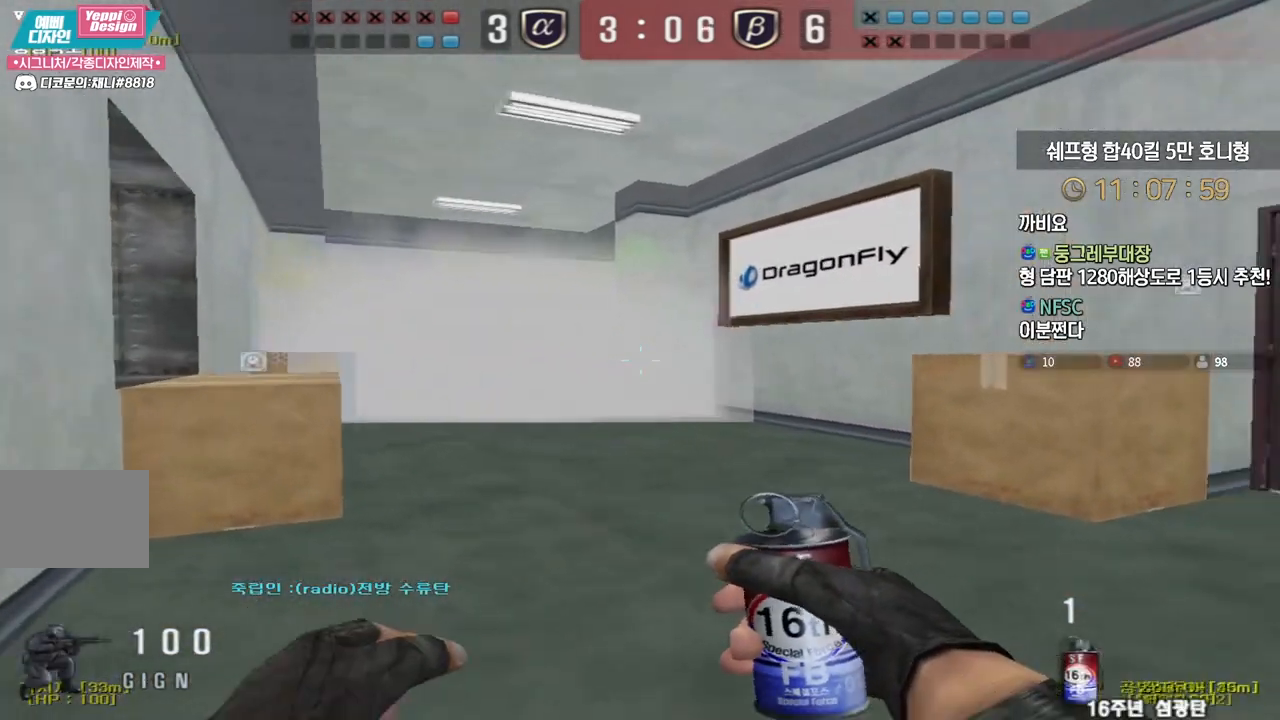
{"keys": ["d", "w"], "events": [[67, "w", "down"], [100, "d", "down"], [150, "ctrl", "up"], [283, "ctrl", "down"], [283, "space", "down"], [367, "ctrl", "up"], [417, "space", "up"]]}
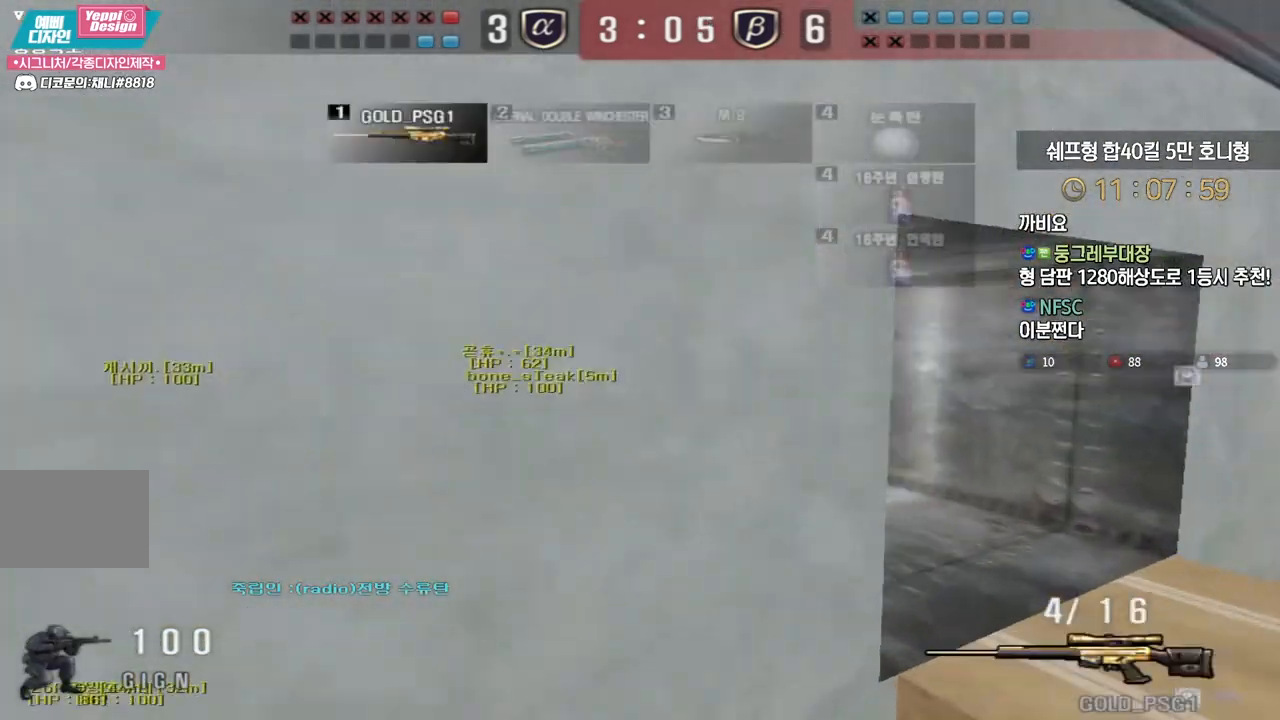
{"keys": ["a", "w"], "events": [[333, "d", "up"], [400, "a", "down"]]}
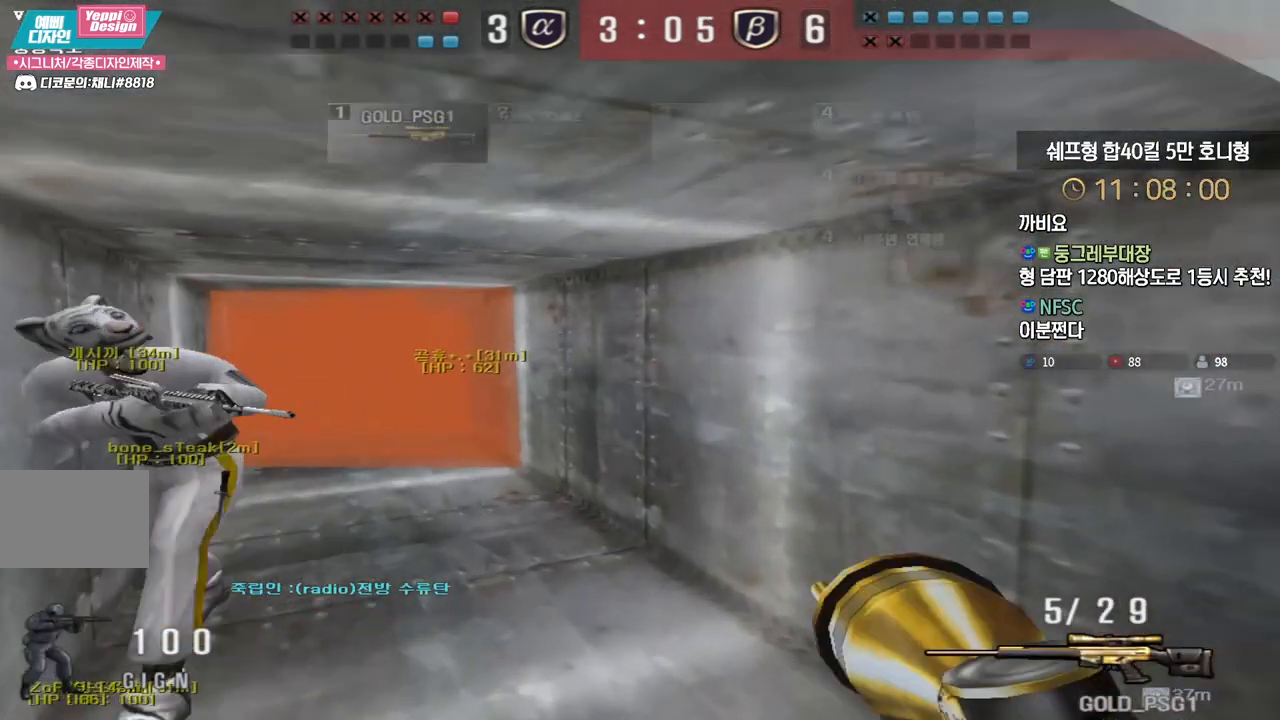
{"keys": ["shift"], "events": [[150, "shift", "down"], [167, "a", "up"], [167, "w", "up"]]}
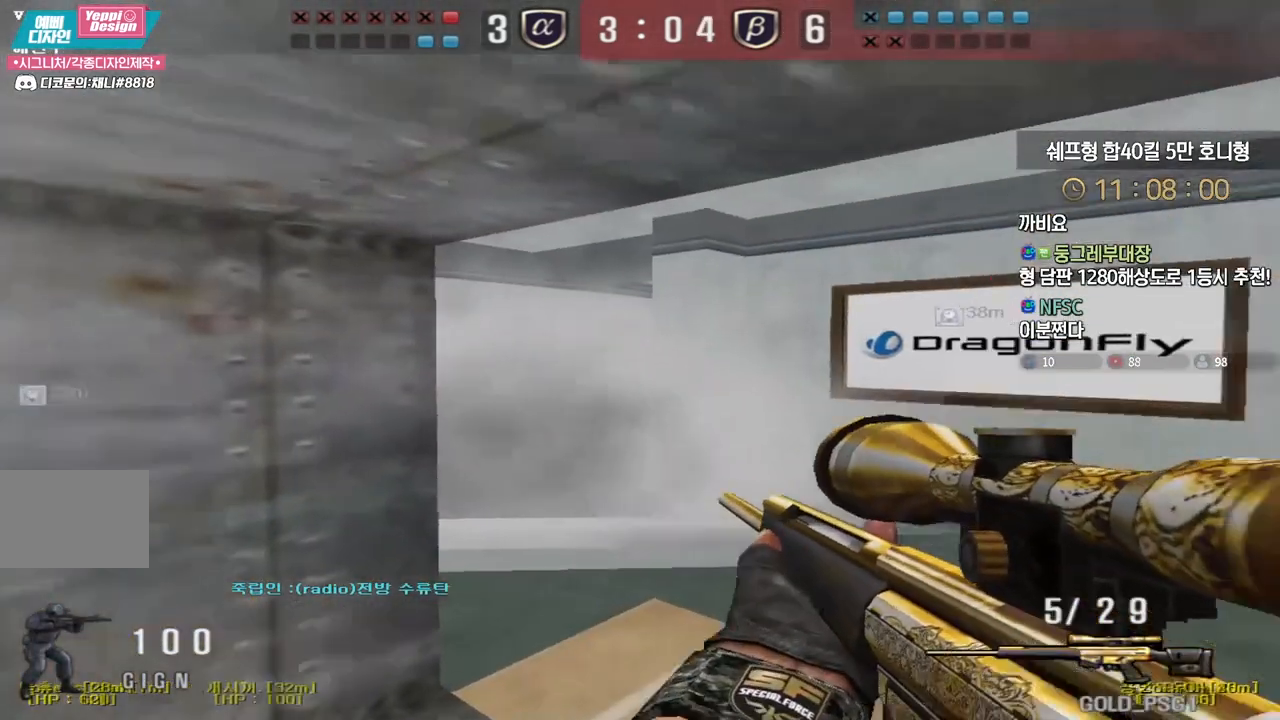
{"keys": ["shift"], "events": [[17, "w", "down"], [67, "d", "down"], [83, "d", "up"], [117, "w", "up"], [283, "a", "down"], [417, "a", "up"]]}
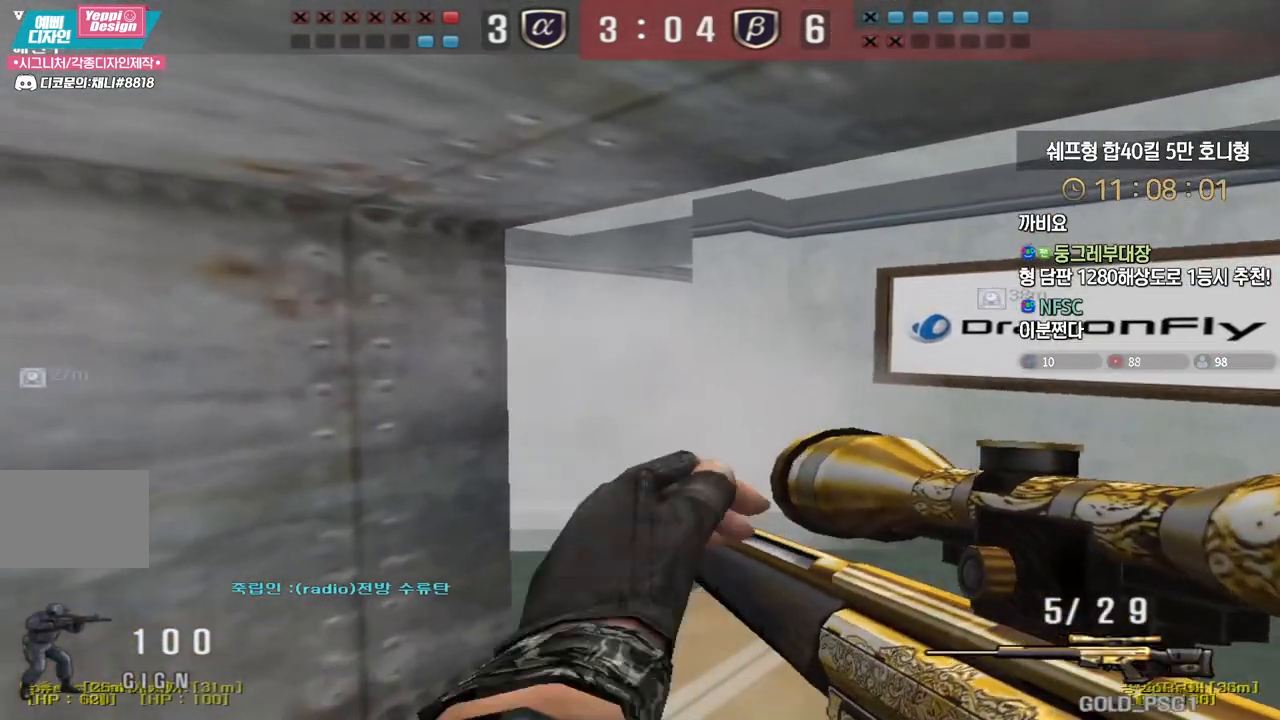
{"keys": ["a", "shift"], "events": [[167, "w", "down"], [217, "d", "down"], [467, "w", "up"], [483, "d", "up"], [500, "a", "down"]]}
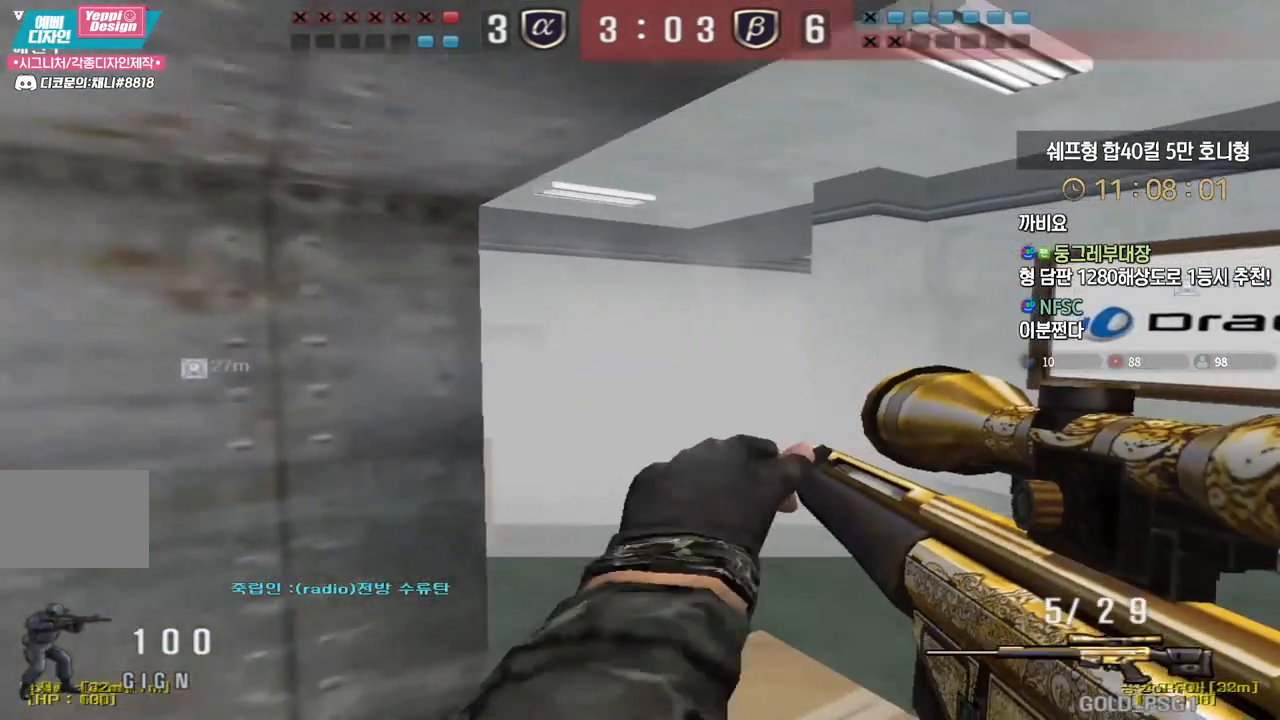
{"keys": ["shift"], "events": [[83, "s", "down"], [350, "a", "up"], [400, "s", "up"]]}
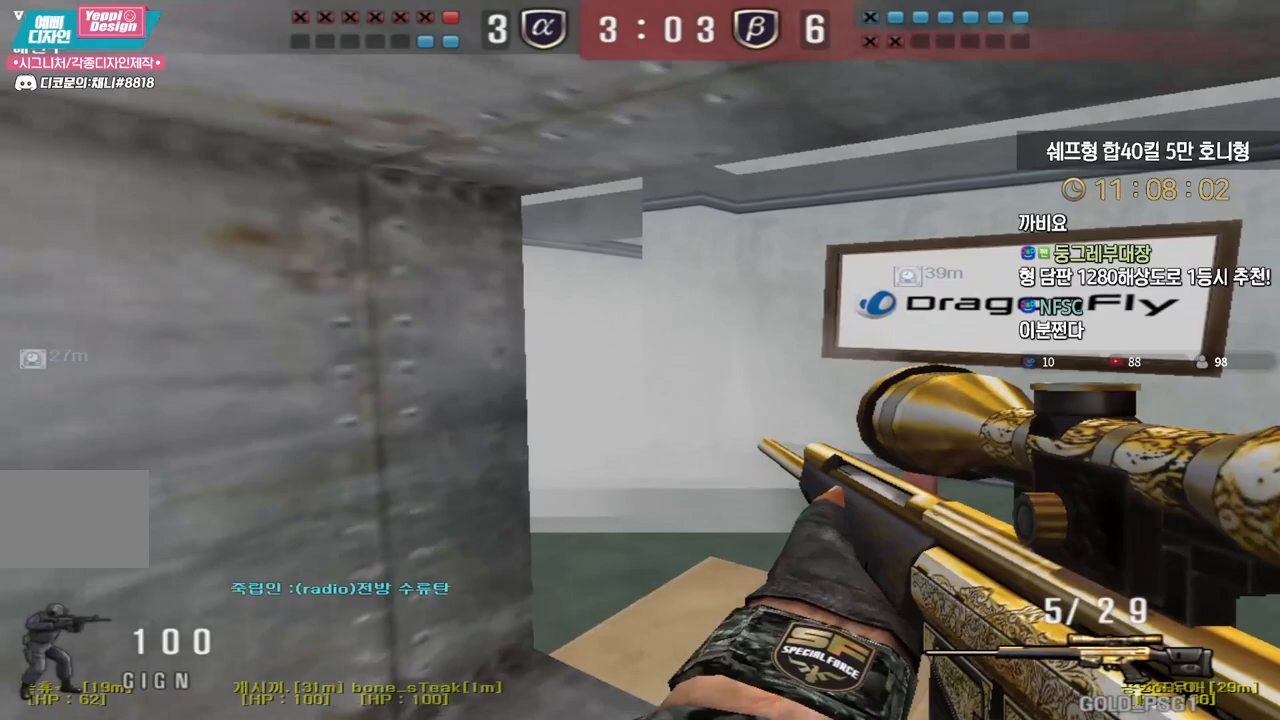
{"keys": ["shift"], "events": []}